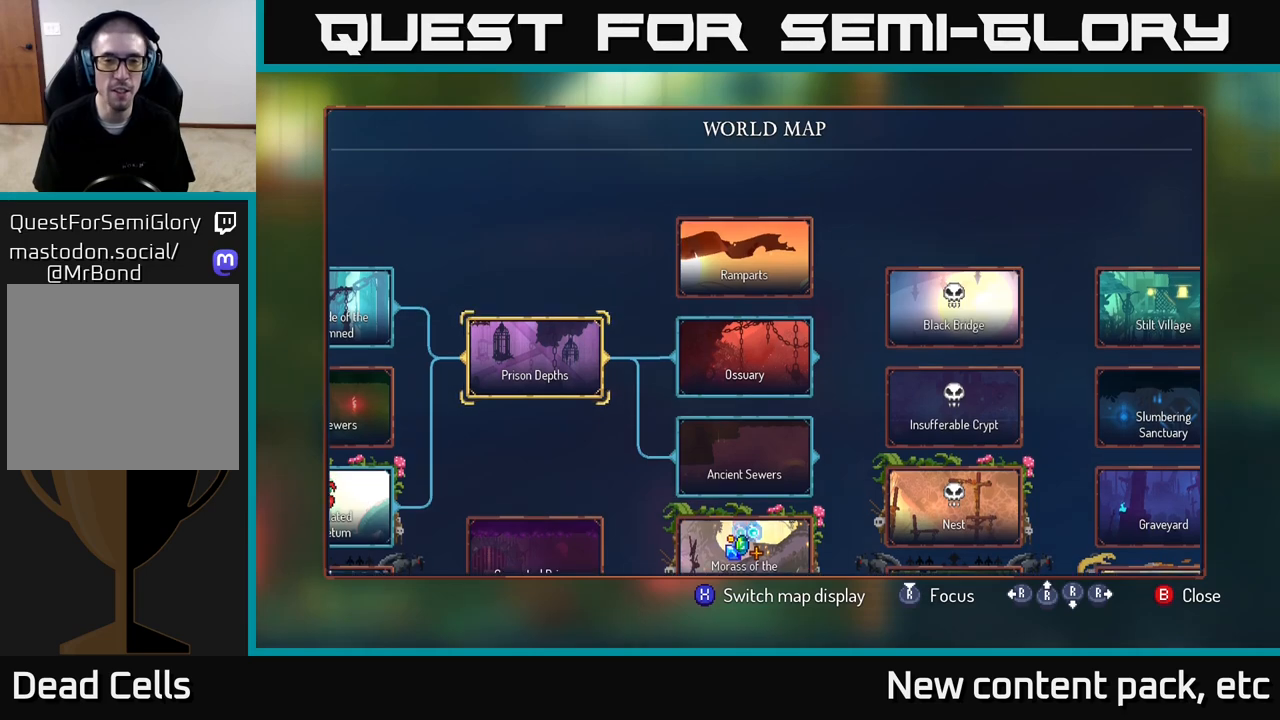
Gameplay with a controller (Xbox layout); each line is a JSON object with the inputs held at the frame after it. "events" lists button and stick changes between this image and that frame as [ms after this image, input, new state], when the widget could be followed in between.
{"buttons": [], "left_stick": "center", "right_stick": "center", "events": []}
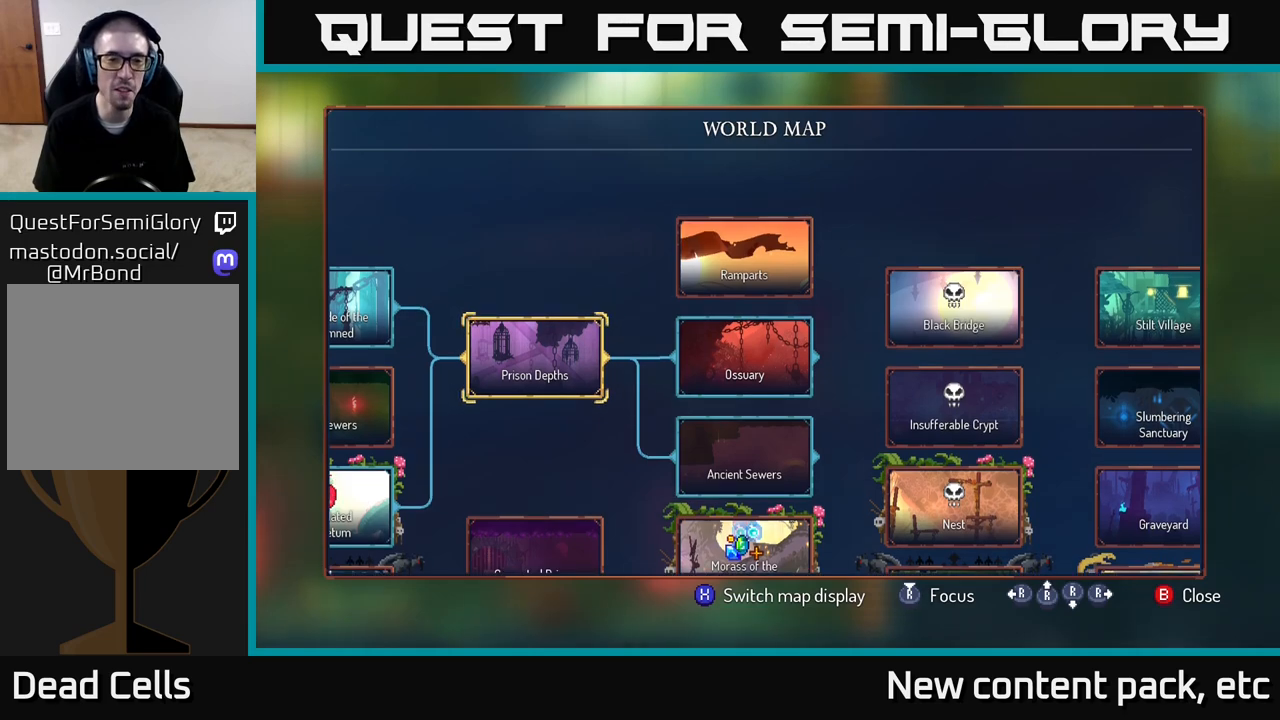
{"buttons": [], "left_stick": "center", "right_stick": "center", "events": []}
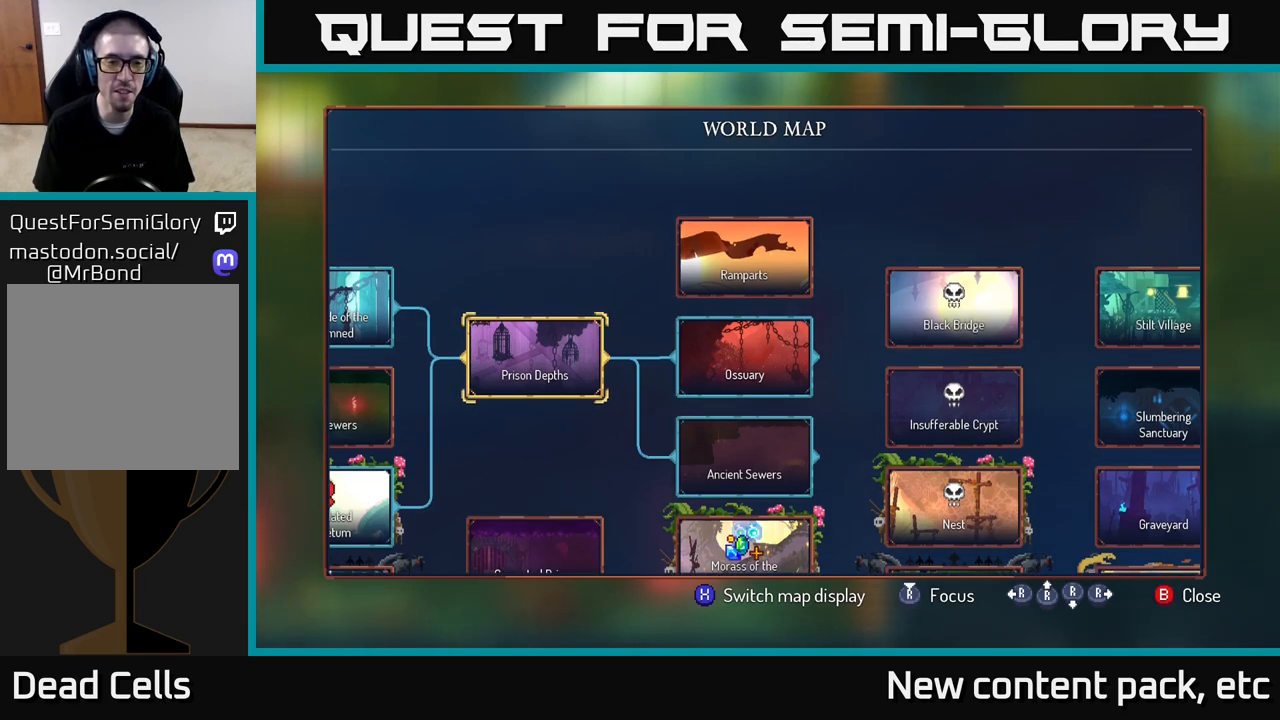
{"buttons": [], "left_stick": "center", "right_stick": "center", "events": []}
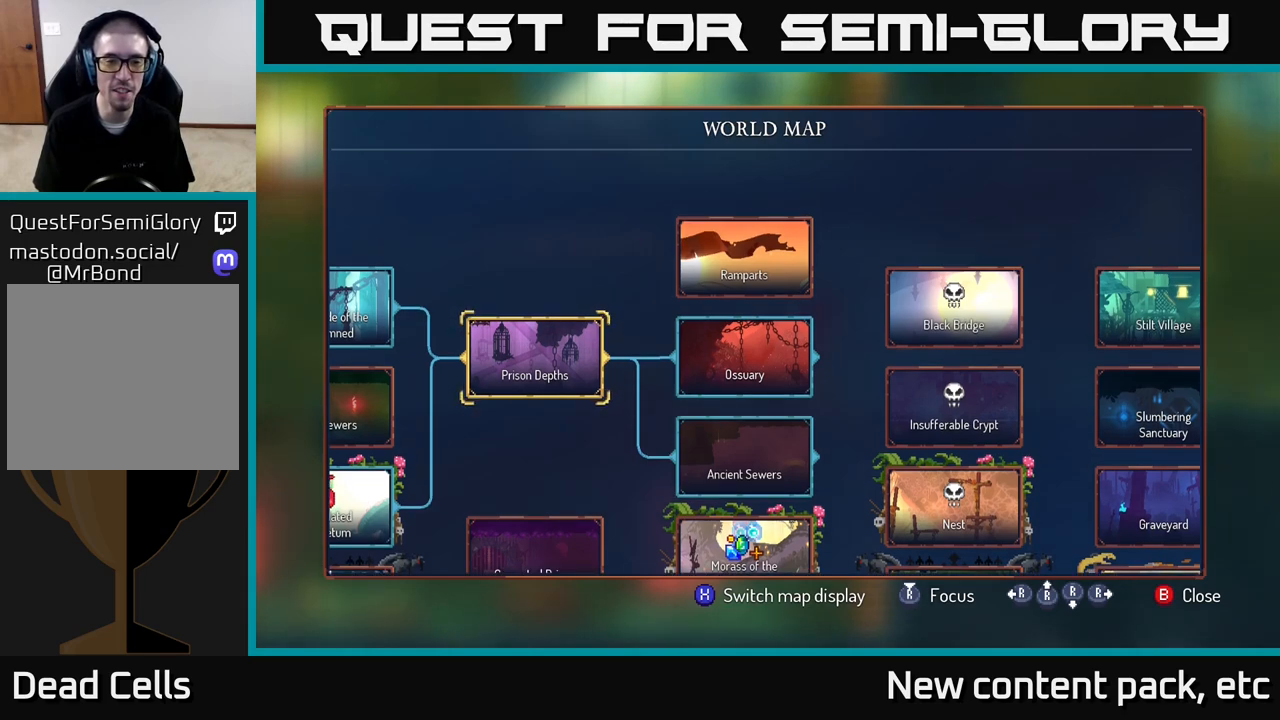
{"buttons": [], "left_stick": "center", "right_stick": "center", "events": []}
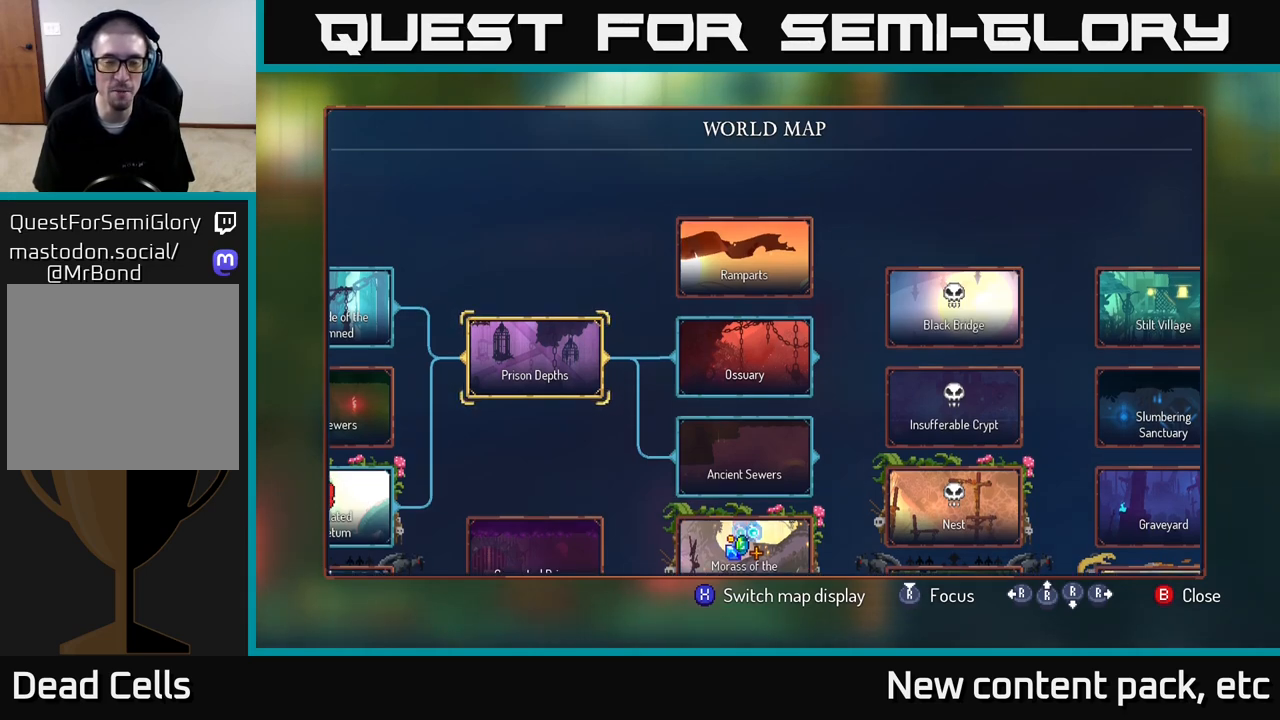
{"buttons": [], "left_stick": "center", "right_stick": "center", "events": [[200, "left_stick", "right"], [400, "left_stick", "center"]]}
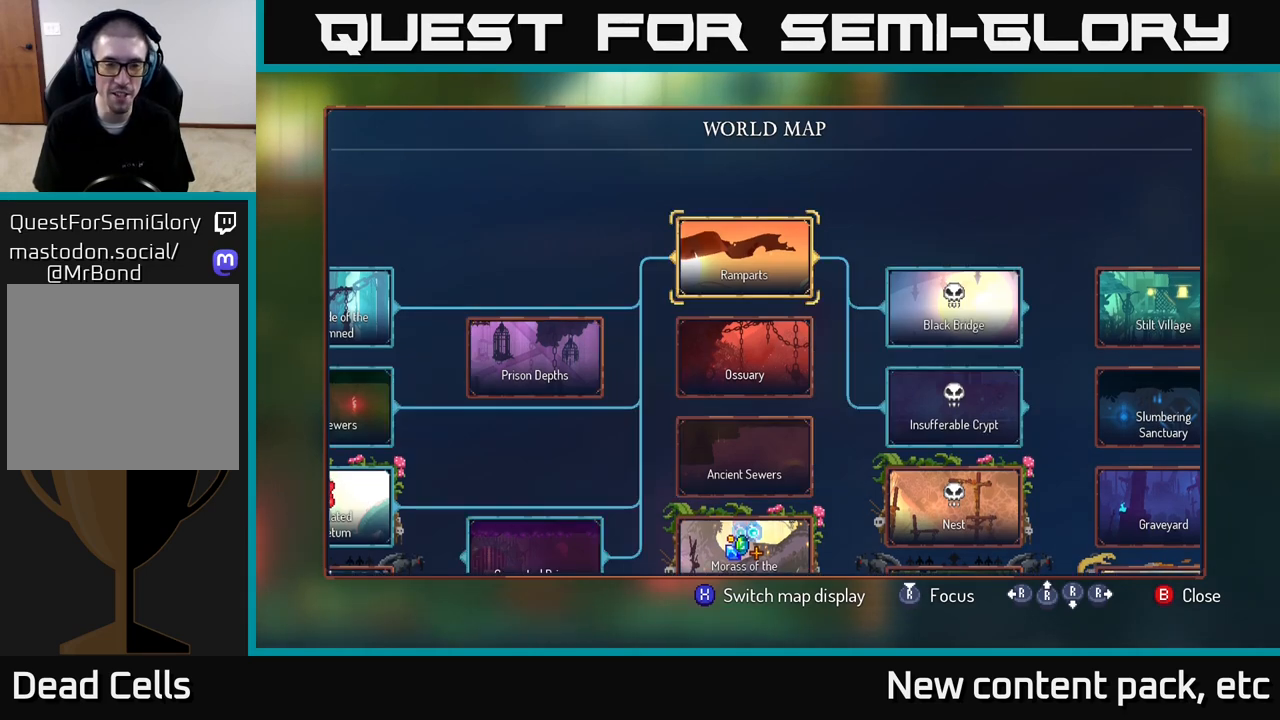
{"buttons": [], "left_stick": "center", "right_stick": "center", "events": [[83, "left_stick", "left"], [267, "left_stick", "center"]]}
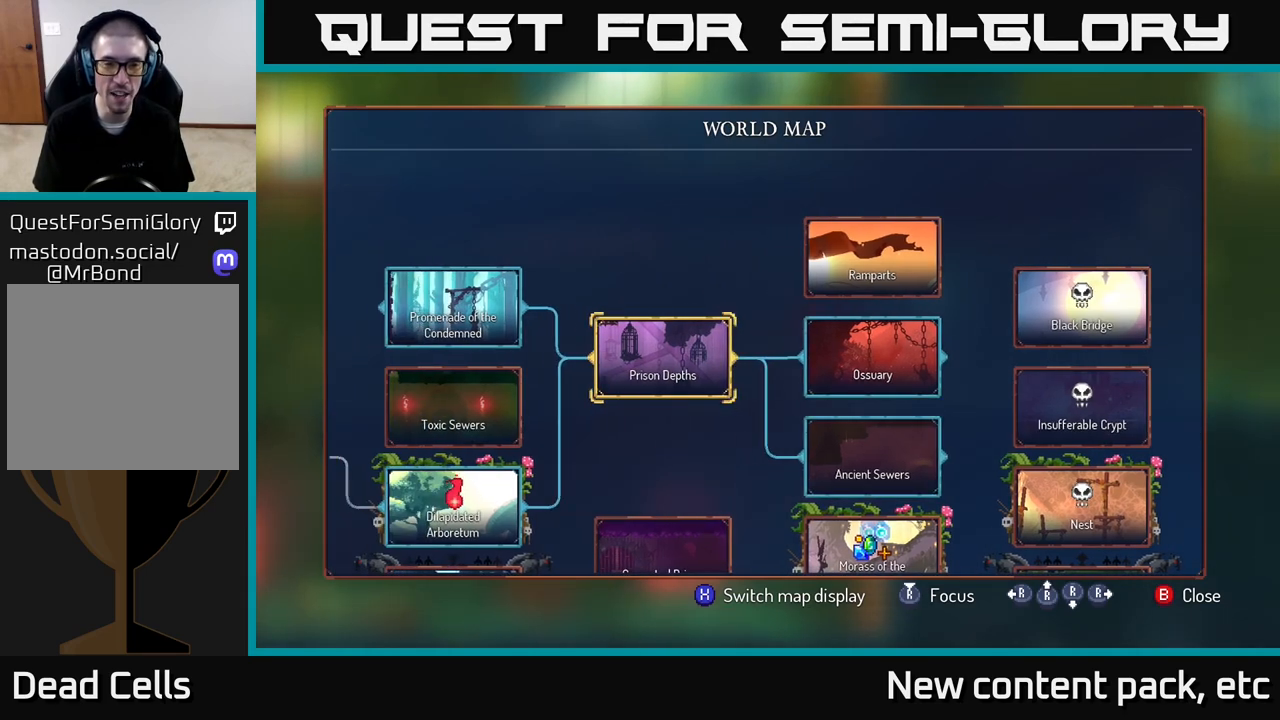
{"buttons": [], "left_stick": "center", "right_stick": "center", "events": []}
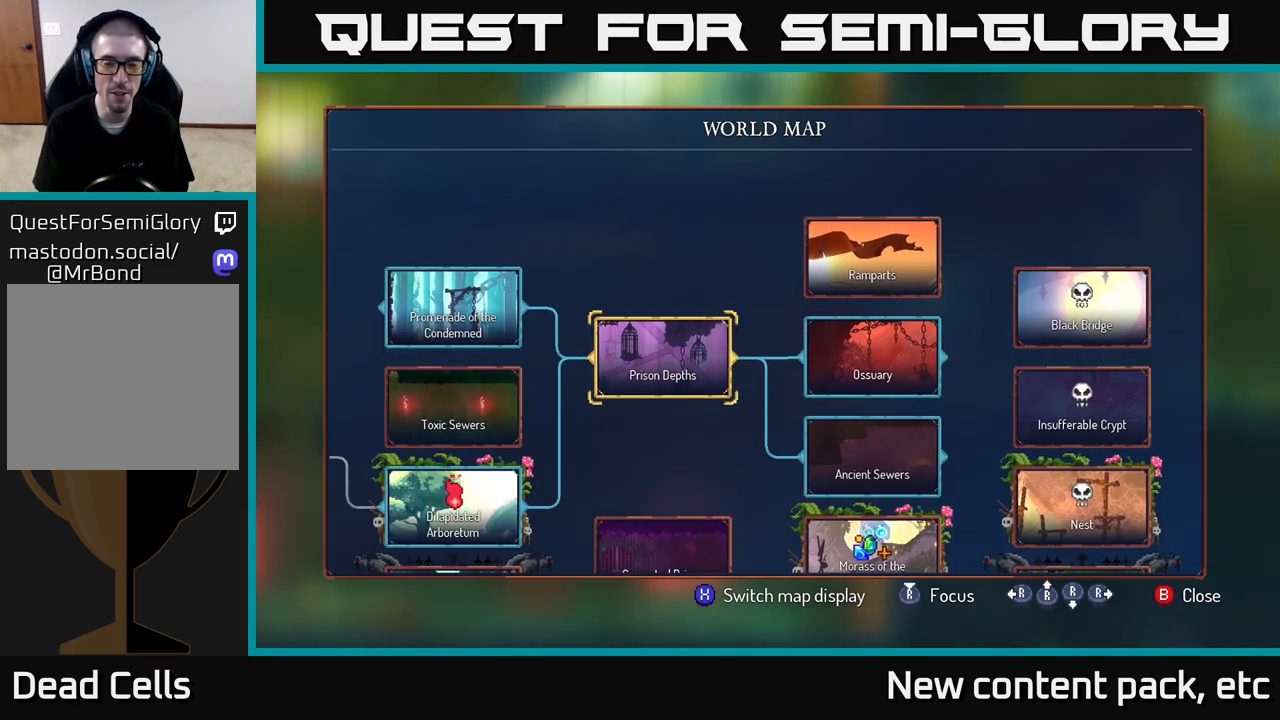
{"buttons": [], "left_stick": "right", "right_stick": "center", "events": [[400, "left_stick", "right"]]}
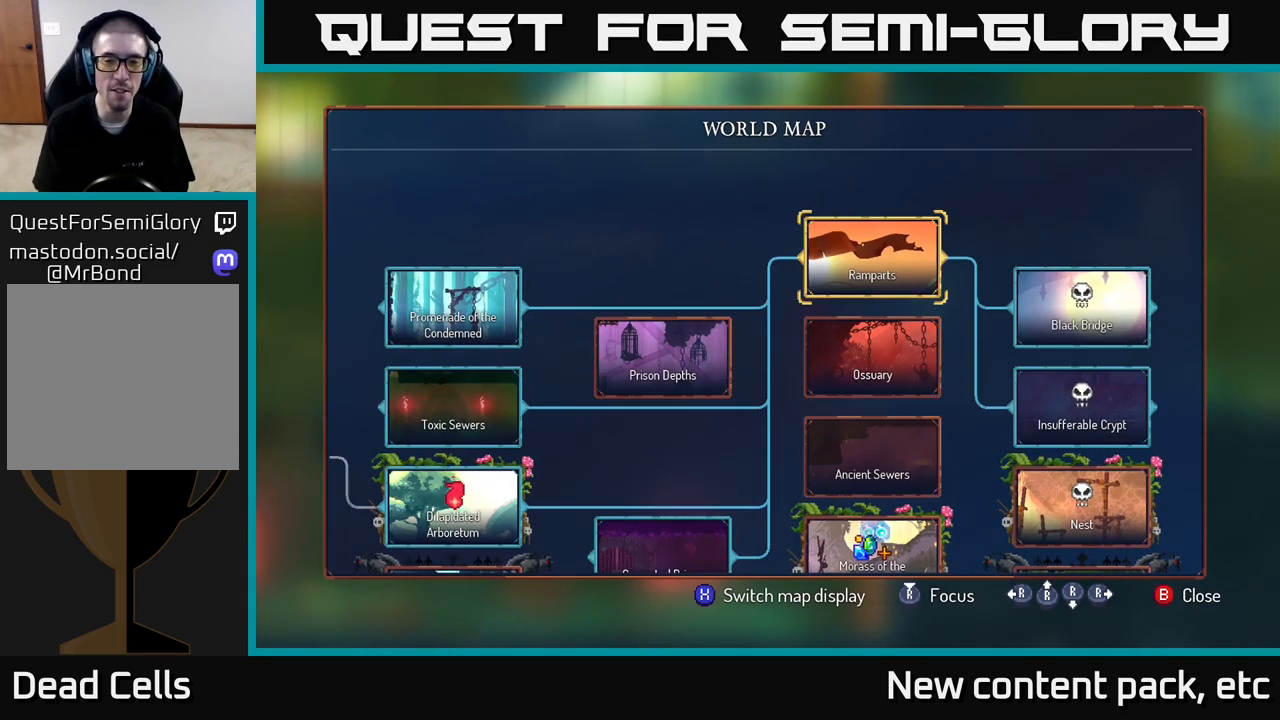
{"buttons": [], "left_stick": "down", "right_stick": "center", "events": [[100, "left_stick", "center"], [333, "left_stick", "down"]]}
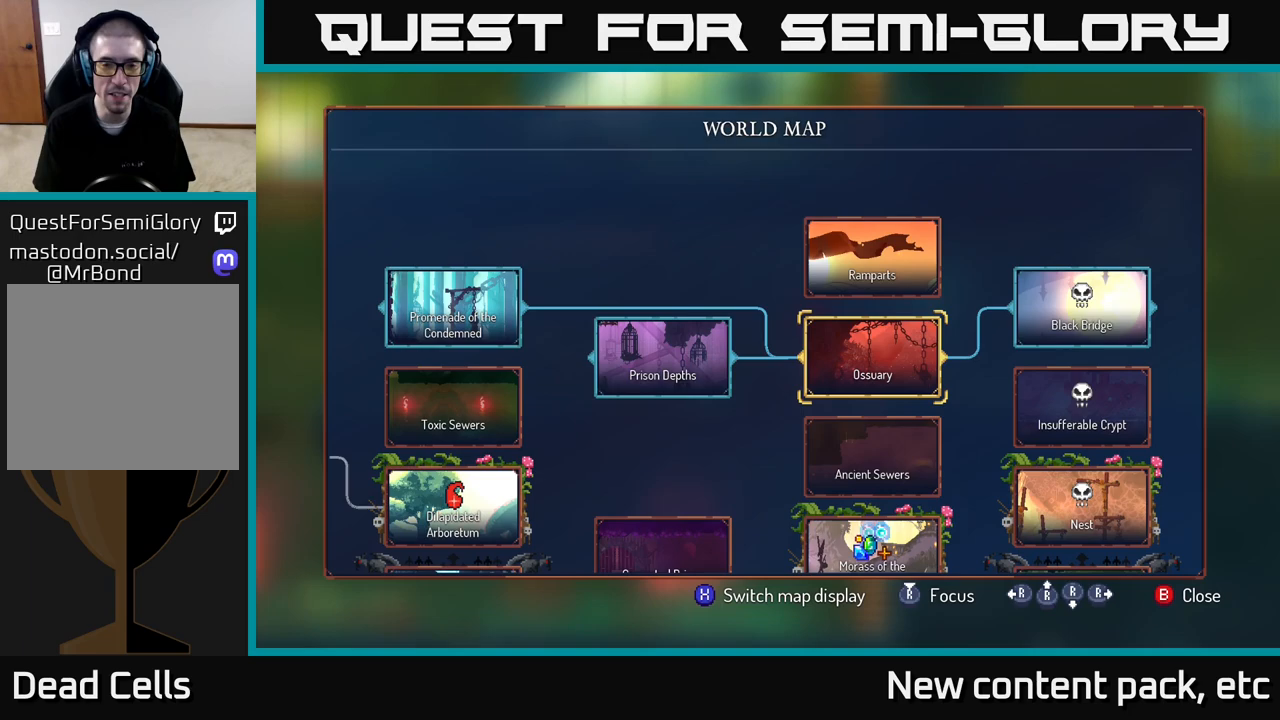
{"buttons": [], "left_stick": "center", "right_stick": "center", "events": [[50, "left_stick", "center"], [167, "left_stick", "down"], [350, "left_stick", "center"]]}
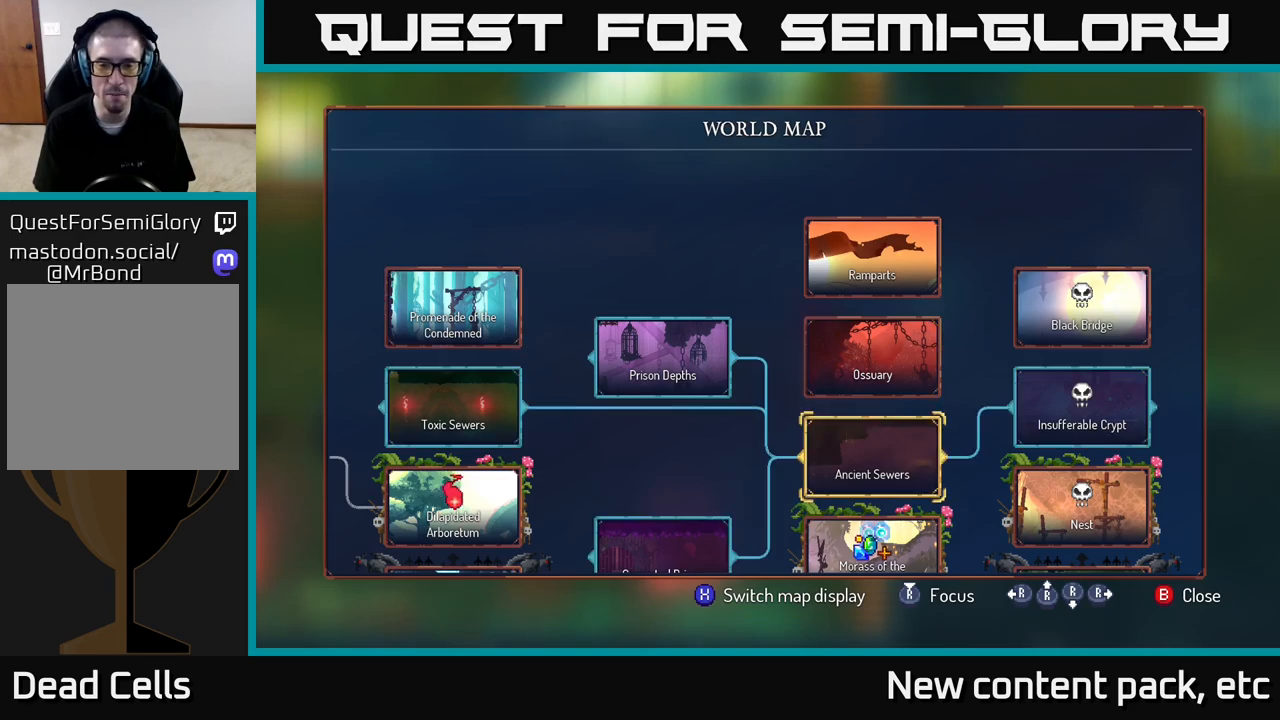
{"buttons": [], "left_stick": "center", "right_stick": "center", "events": []}
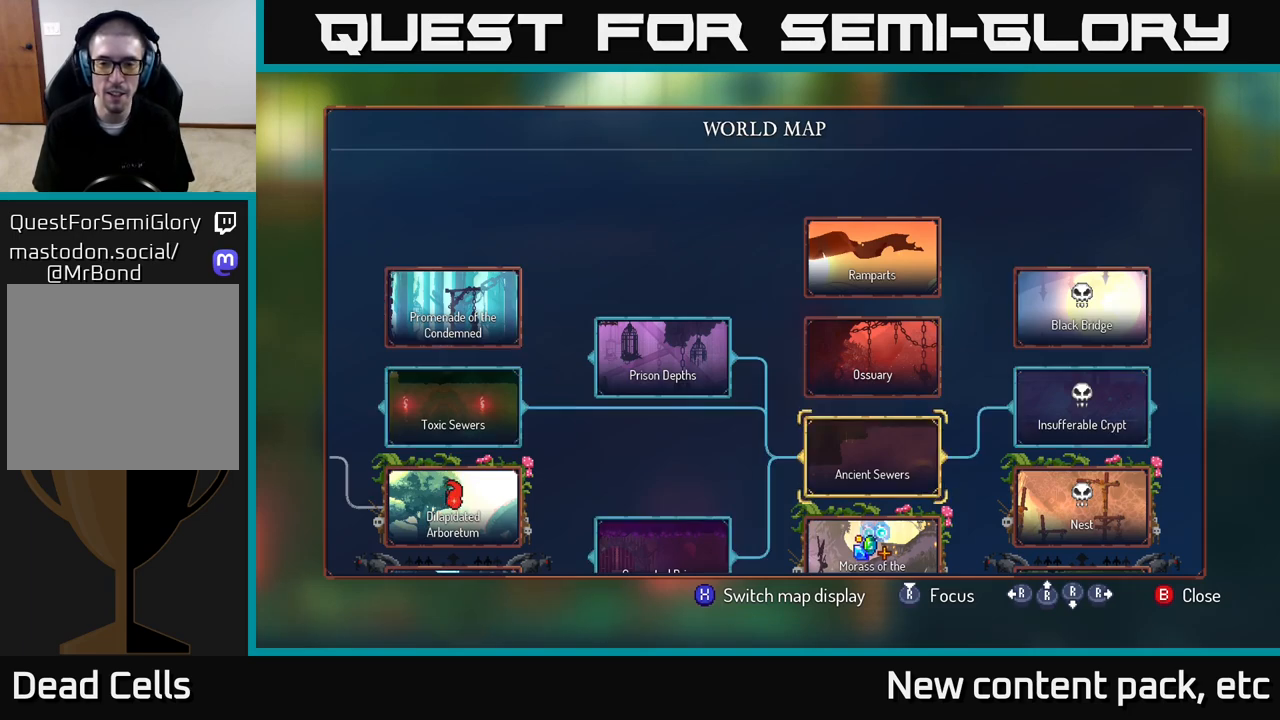
{"buttons": [], "left_stick": "center", "right_stick": "right", "events": [[133, "right_stick", "right"]]}
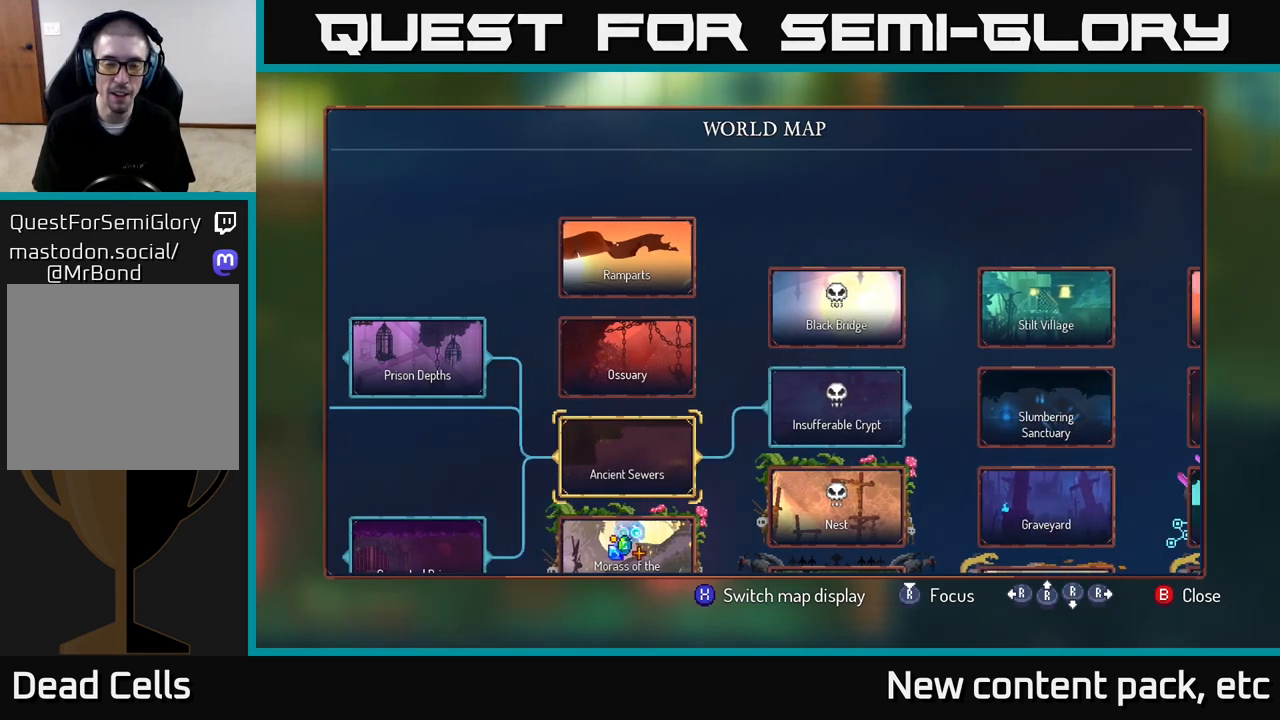
{"buttons": [], "left_stick": "center", "right_stick": "right", "events": [[50, "right_stick", "center"], [450, "right_stick", "right"]]}
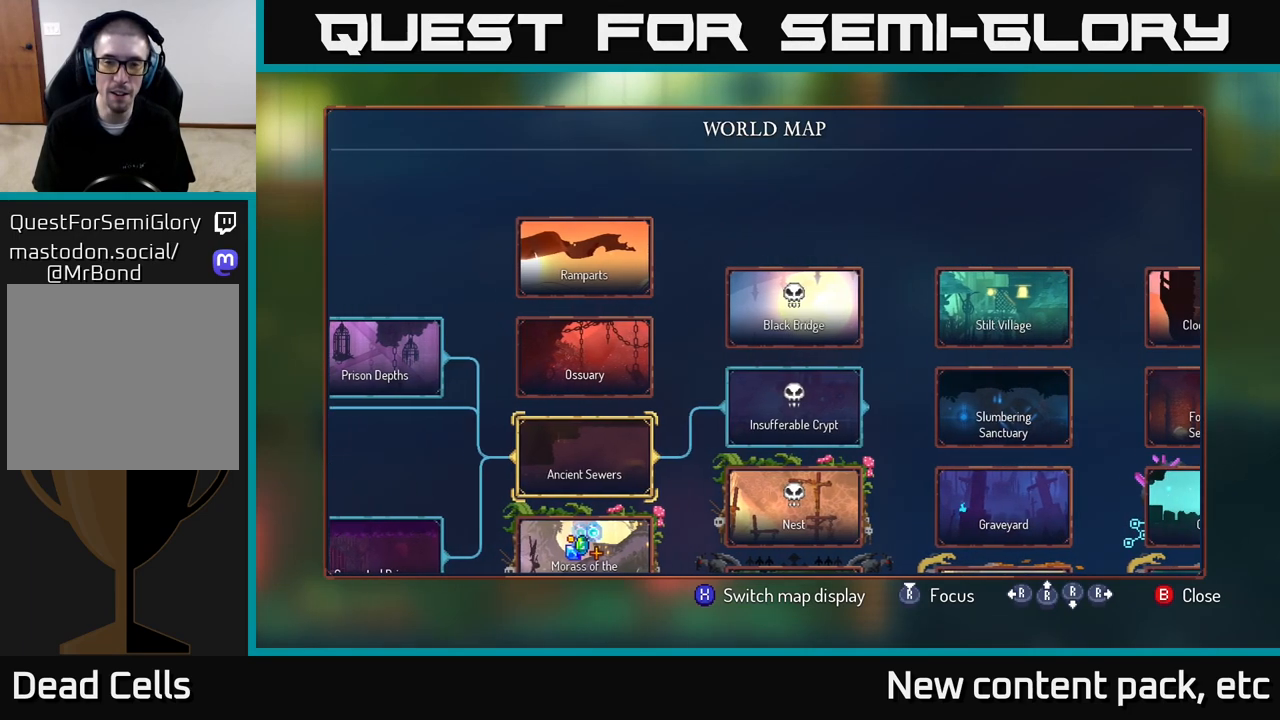
{"buttons": [], "left_stick": "center", "right_stick": "right", "events": []}
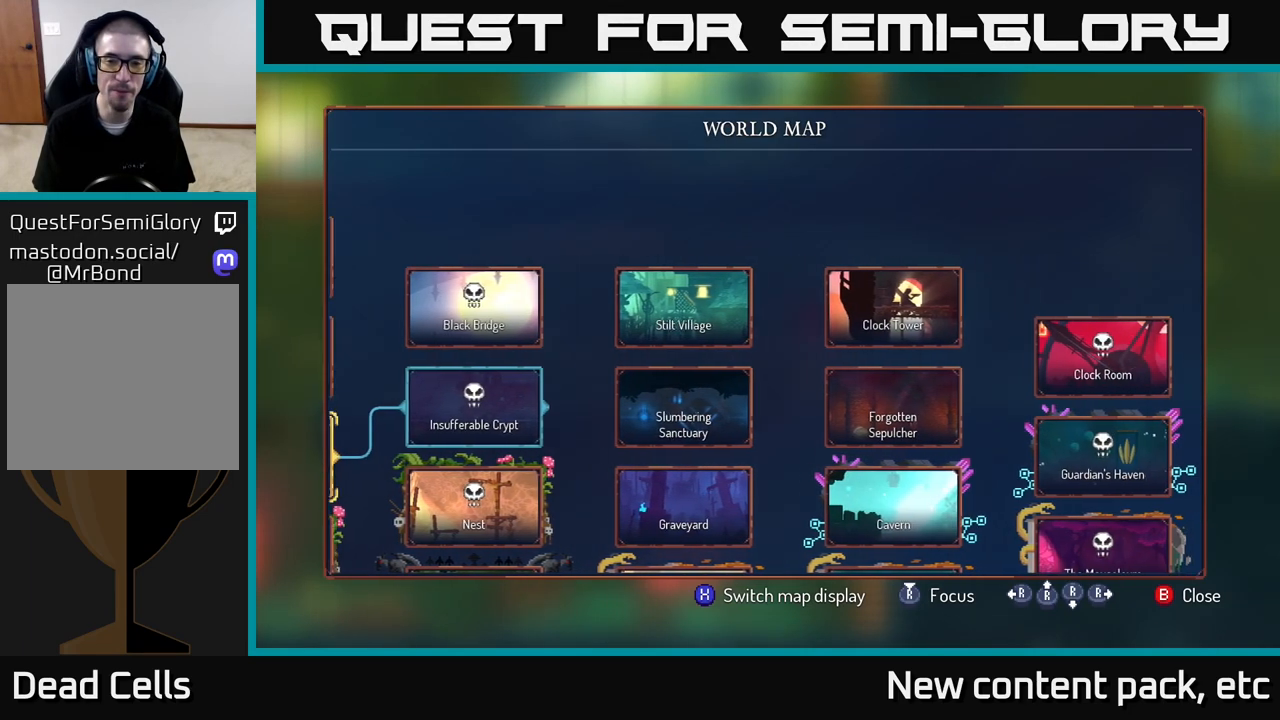
{"buttons": [], "left_stick": "center", "right_stick": "up-right", "events": [[100, "right_stick", "center"], [467, "right_stick", "up-right"]]}
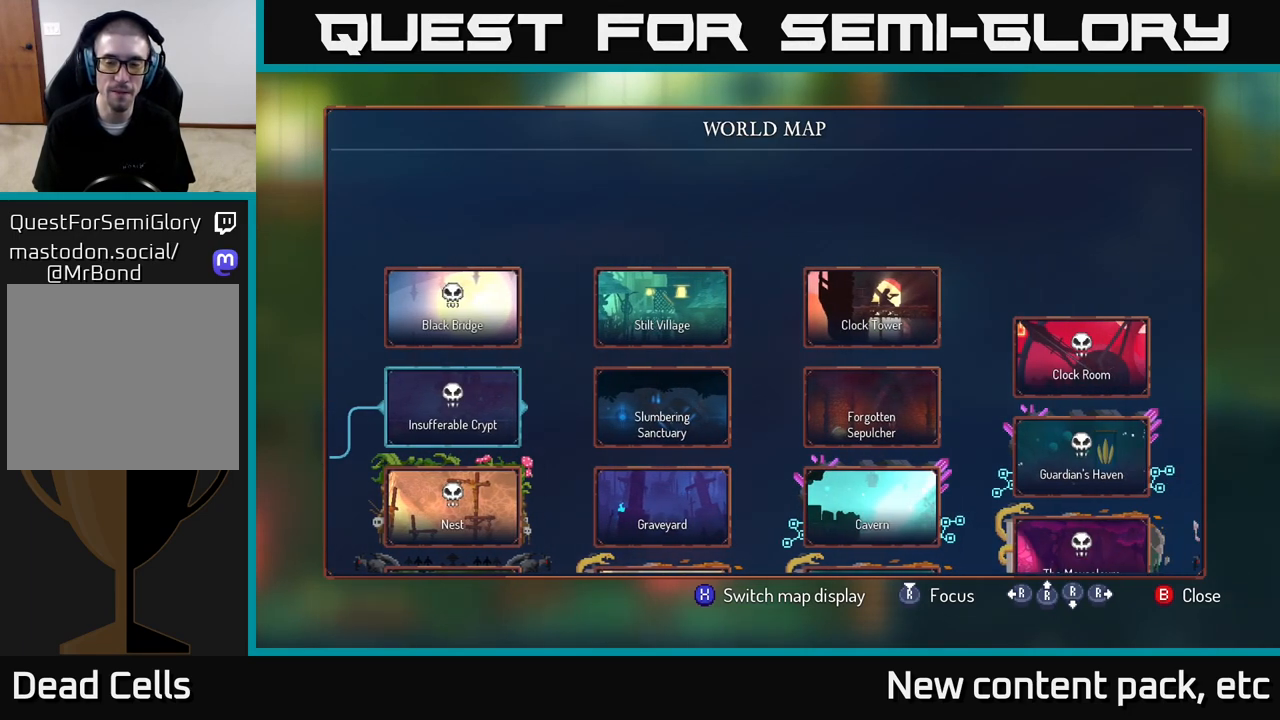
{"buttons": [], "left_stick": "center", "right_stick": "down", "events": [[183, "right_stick", "right"], [333, "right_stick", "down"]]}
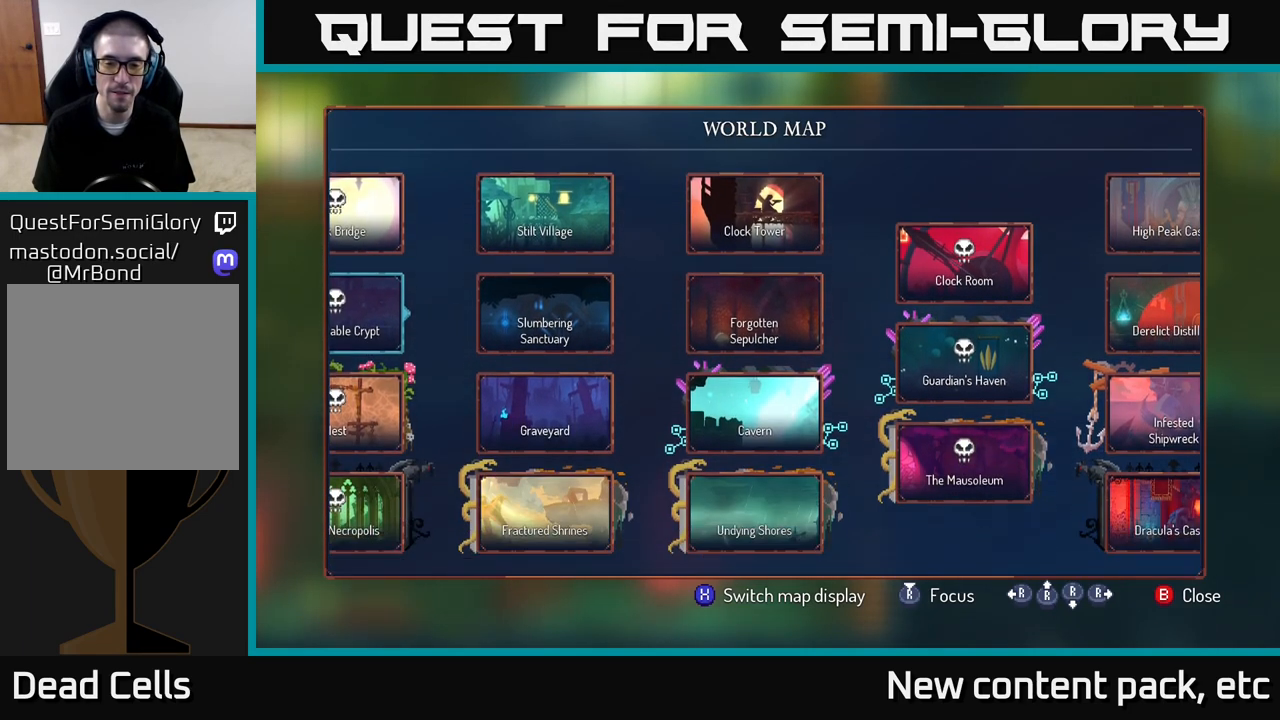
{"buttons": [], "left_stick": "center", "right_stick": "center", "events": [[183, "right_stick", "center"]]}
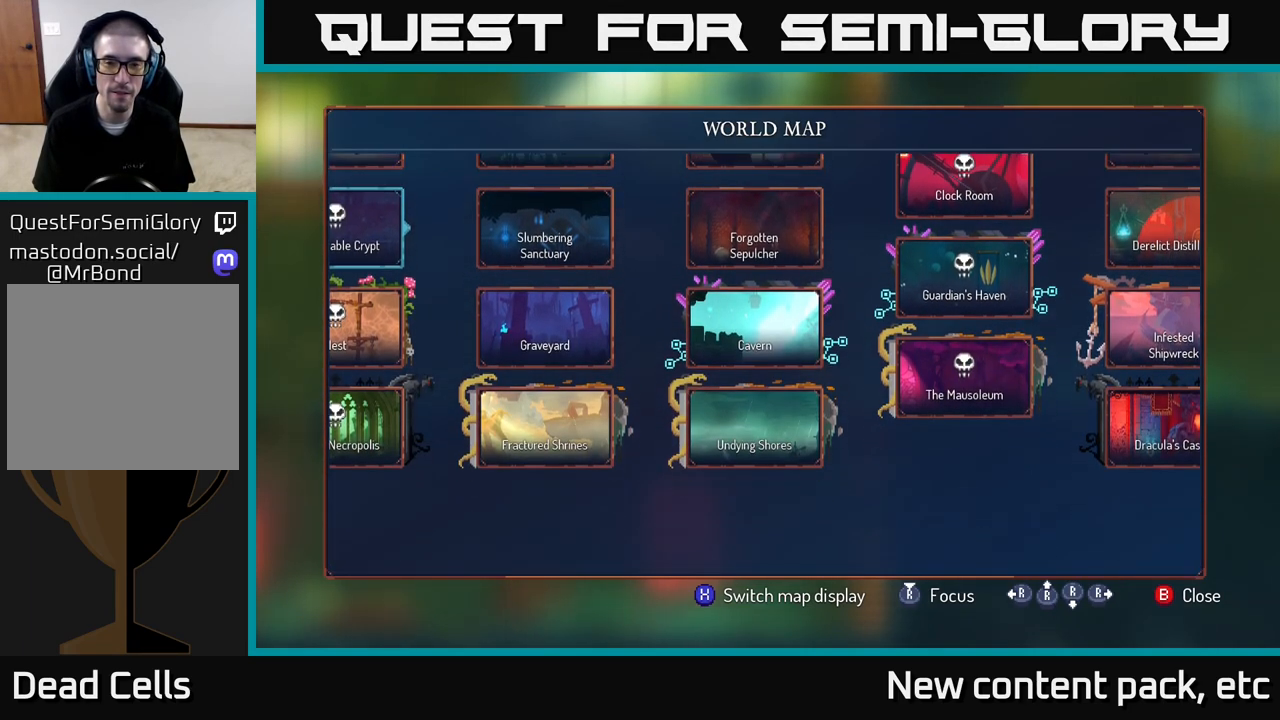
{"buttons": [], "left_stick": "center", "right_stick": "right", "events": [[367, "right_stick", "right"]]}
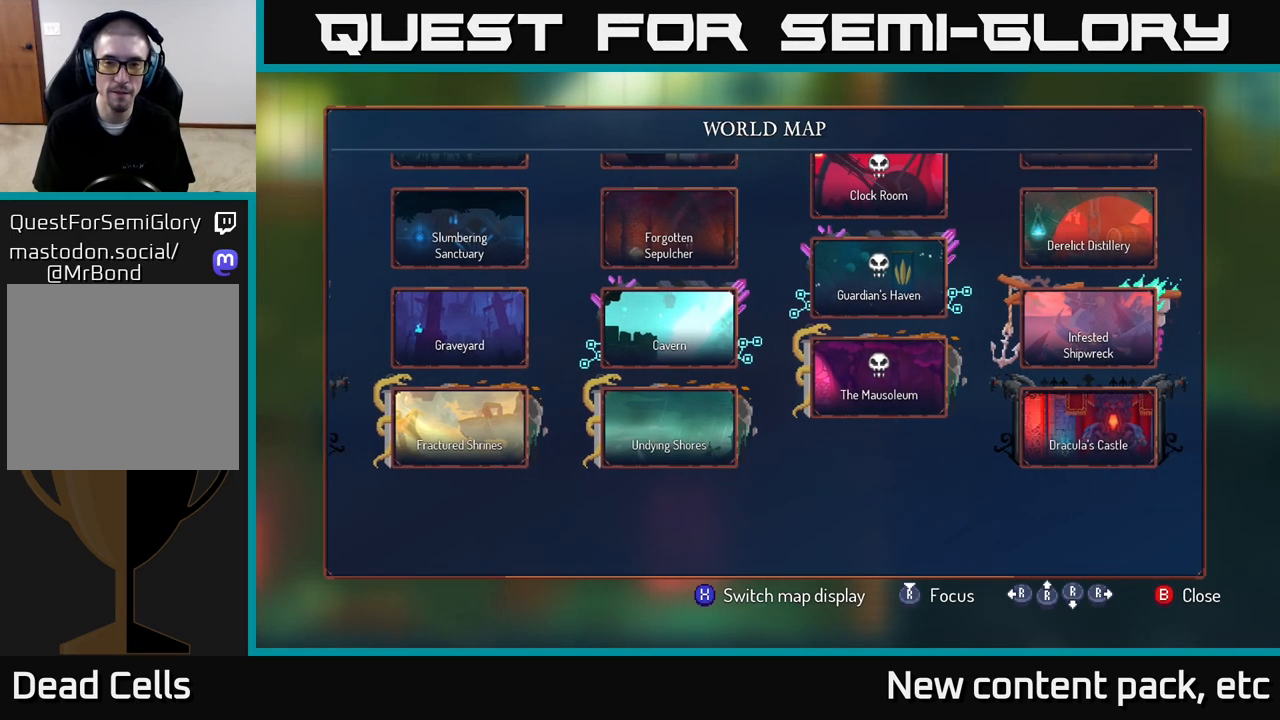
{"buttons": [], "left_stick": "center", "right_stick": "up-left", "events": [[250, "right_stick", "center"], [450, "right_stick", "up-left"]]}
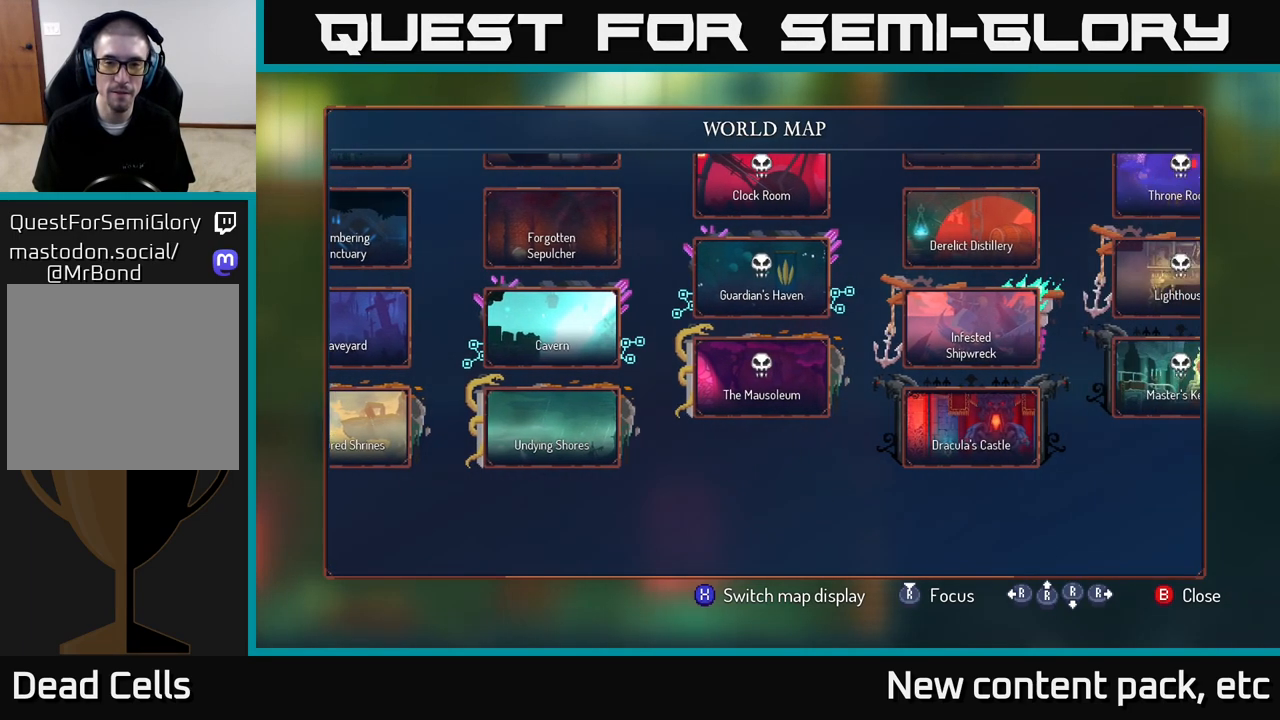
{"buttons": [], "left_stick": "center", "right_stick": "center", "events": [[67, "right_stick", "left"], [233, "right_stick", "center"]]}
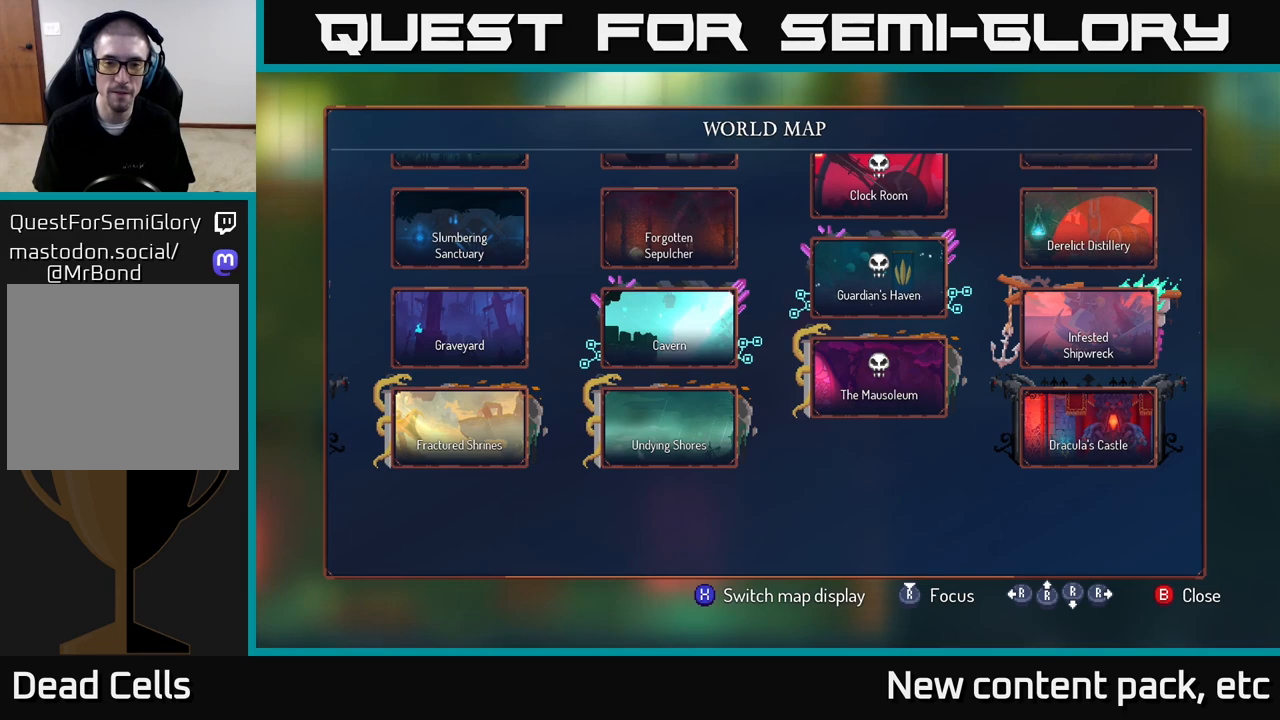
{"buttons": [], "left_stick": "center", "right_stick": "left", "events": [[500, "right_stick", "left"]]}
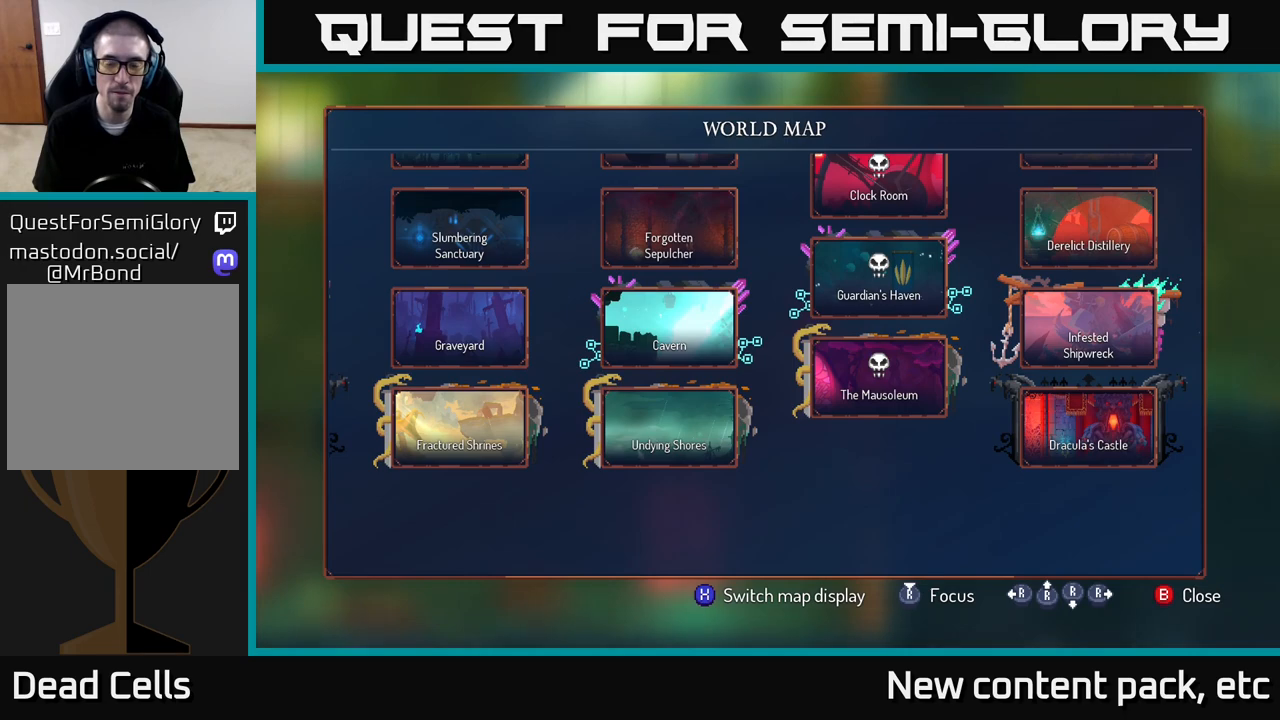
{"buttons": [], "left_stick": "center", "right_stick": "left", "events": []}
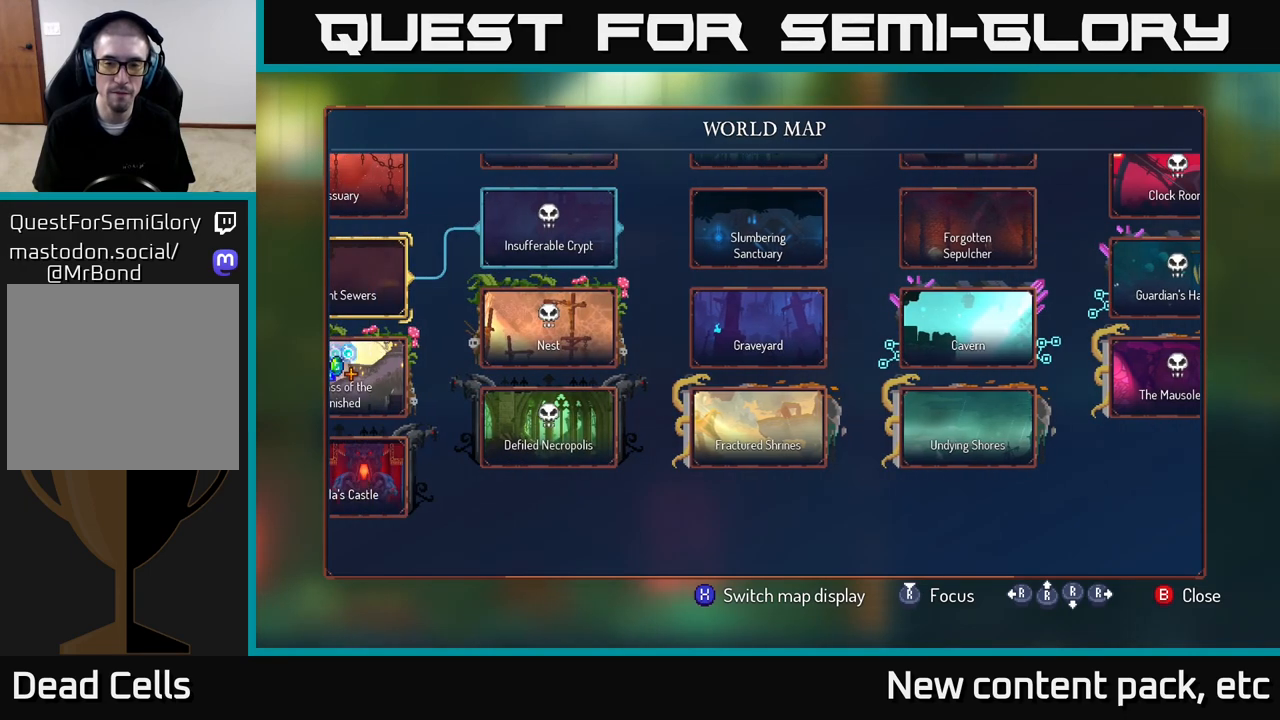
{"buttons": [], "left_stick": "center", "right_stick": "right", "events": [[17, "right_stick", "center"], [333, "right_stick", "right"]]}
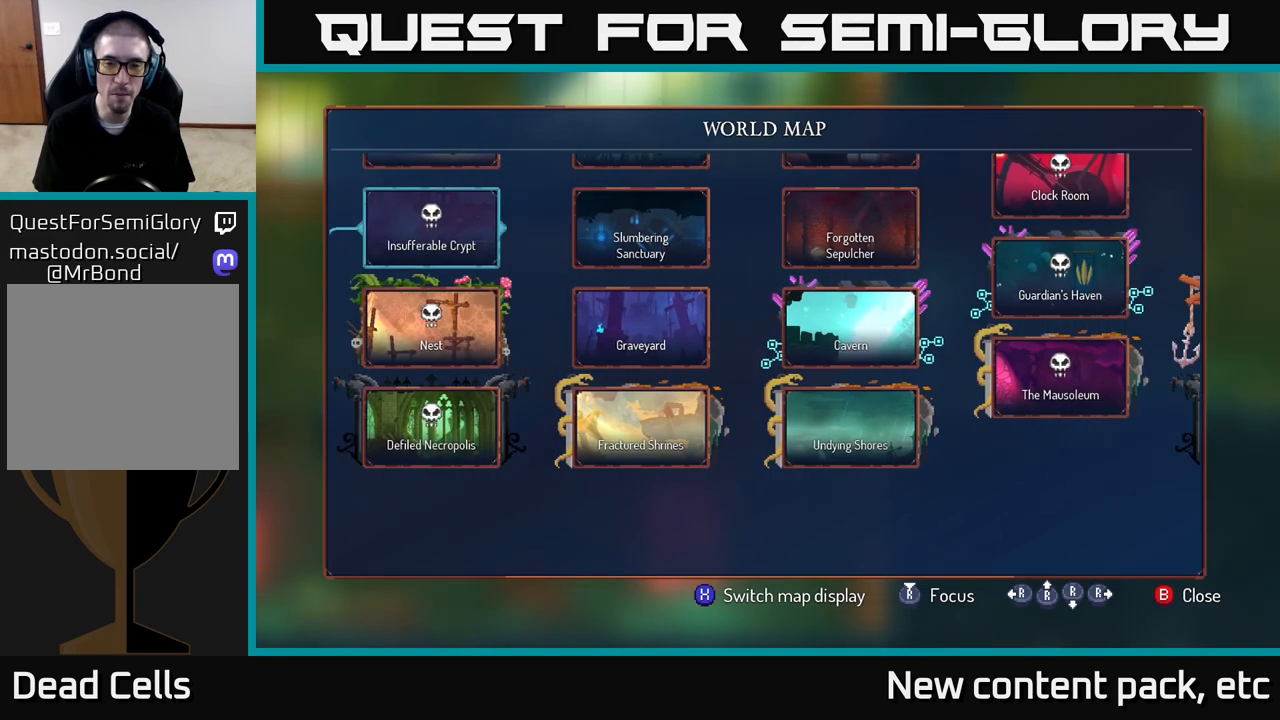
{"buttons": [], "left_stick": "center", "right_stick": "center", "events": [[183, "right_stick", "up"], [367, "right_stick", "center"]]}
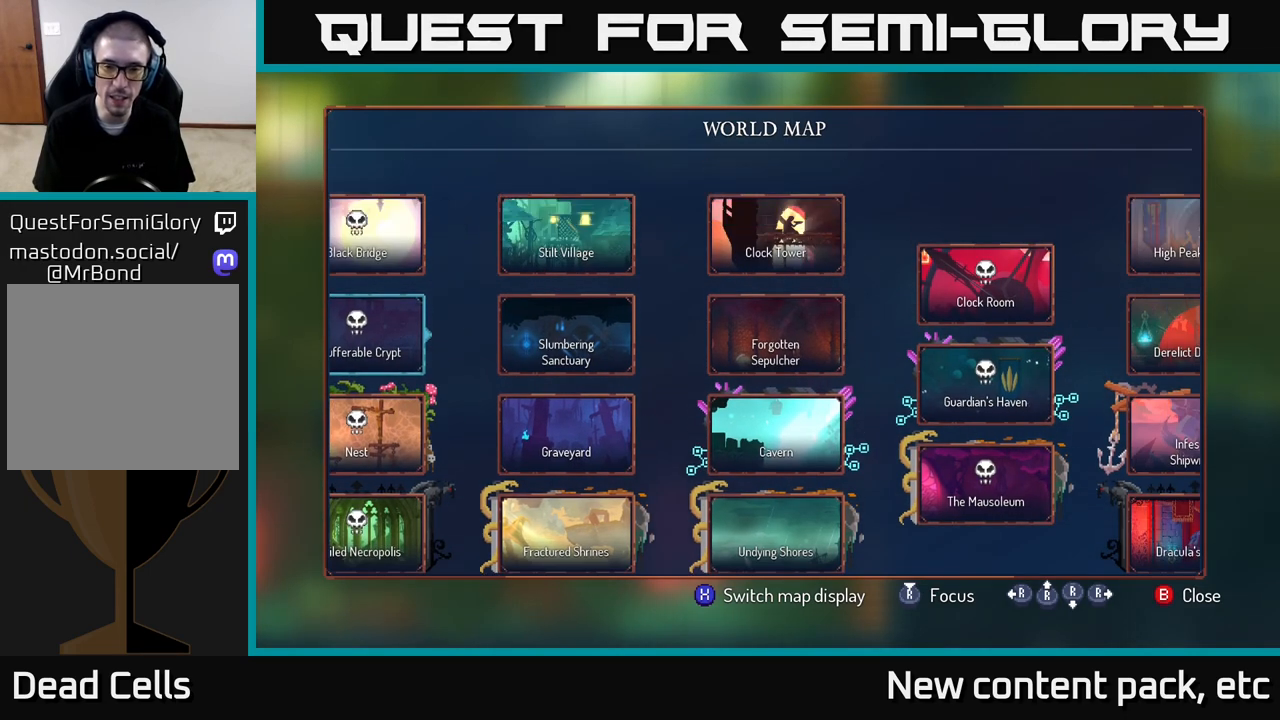
{"buttons": [], "left_stick": "center", "right_stick": "up", "events": [[117, "right_stick", "down"], [433, "right_stick", "up"]]}
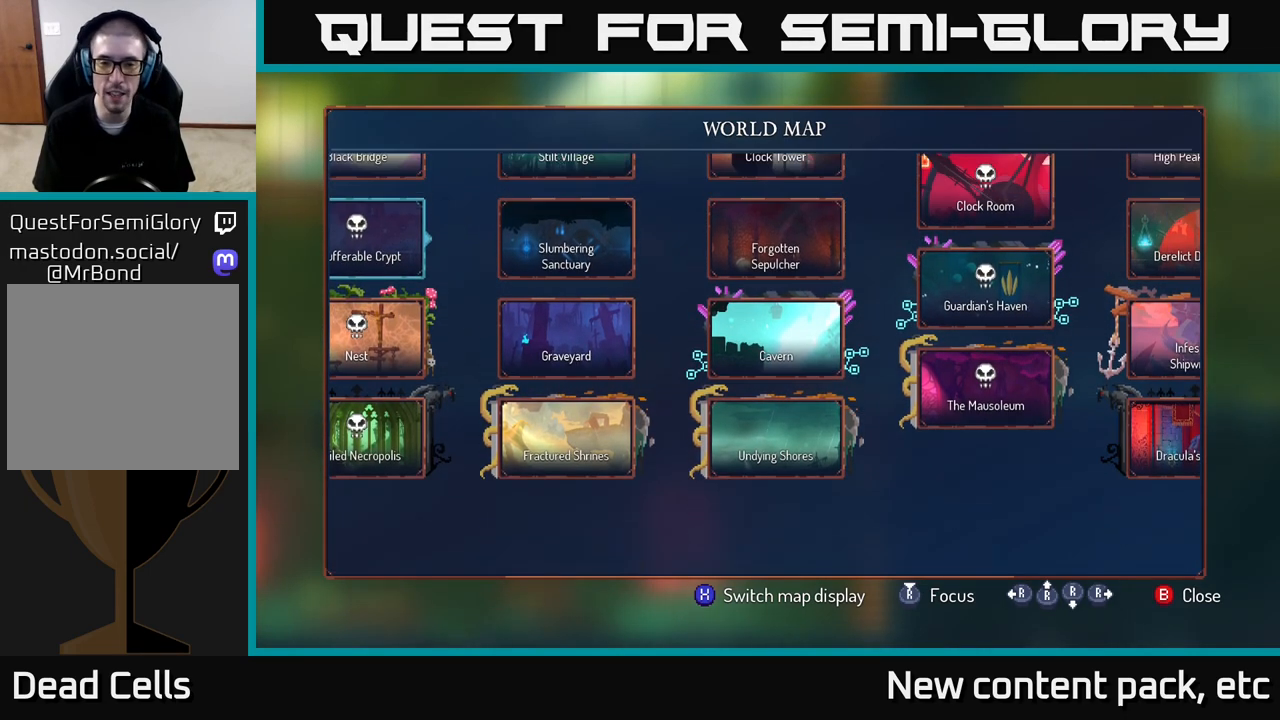
{"buttons": [], "left_stick": "center", "right_stick": "center", "events": [[167, "right_stick", "center"]]}